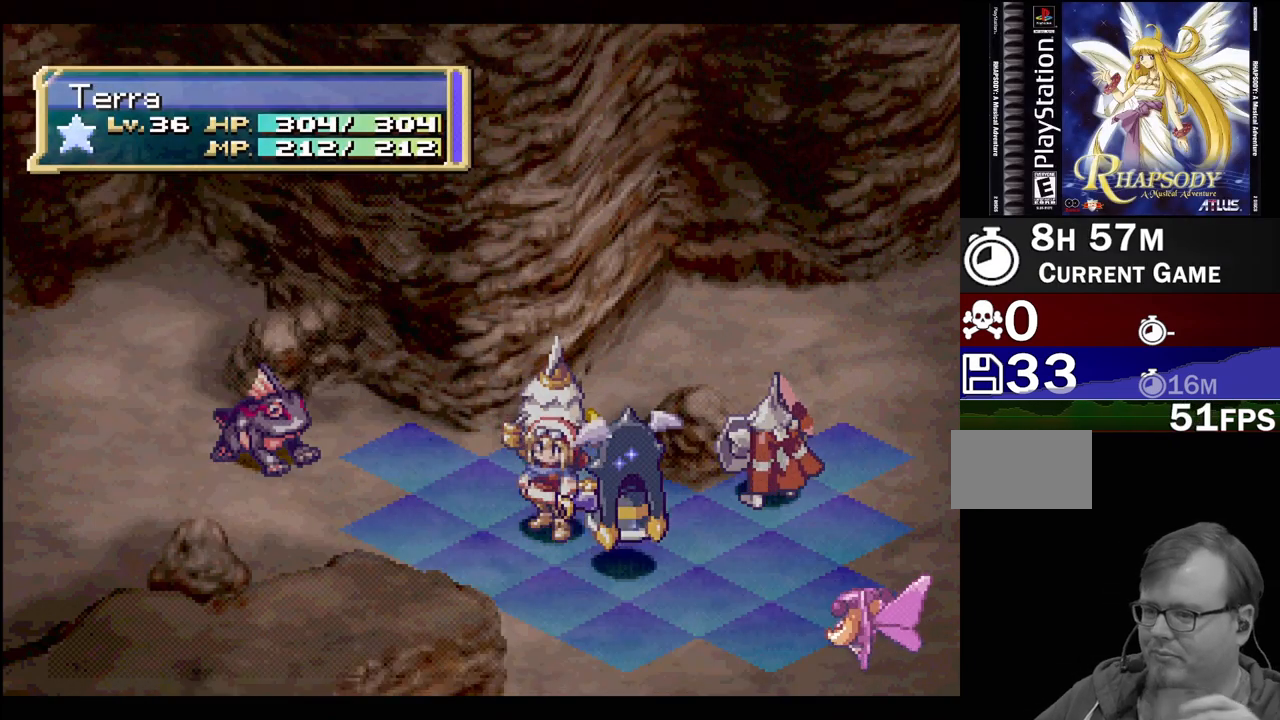
Gameplay with a controller (PlayStation layout); each line is a JSON object with the inputs held at the frame after it. "events" lists button and stick changes between this image and that frame as [ms after this image, input, new state], when the widget could be followed in between. Not read: L3 R3.
{"buttons": [], "events": [[67, "CIRCLE", "up"], [200, "CIRCLE", "down"], [267, "CIRCLE", "up"], [400, "CIRCLE", "down"], [483, "CIRCLE", "up"]]}
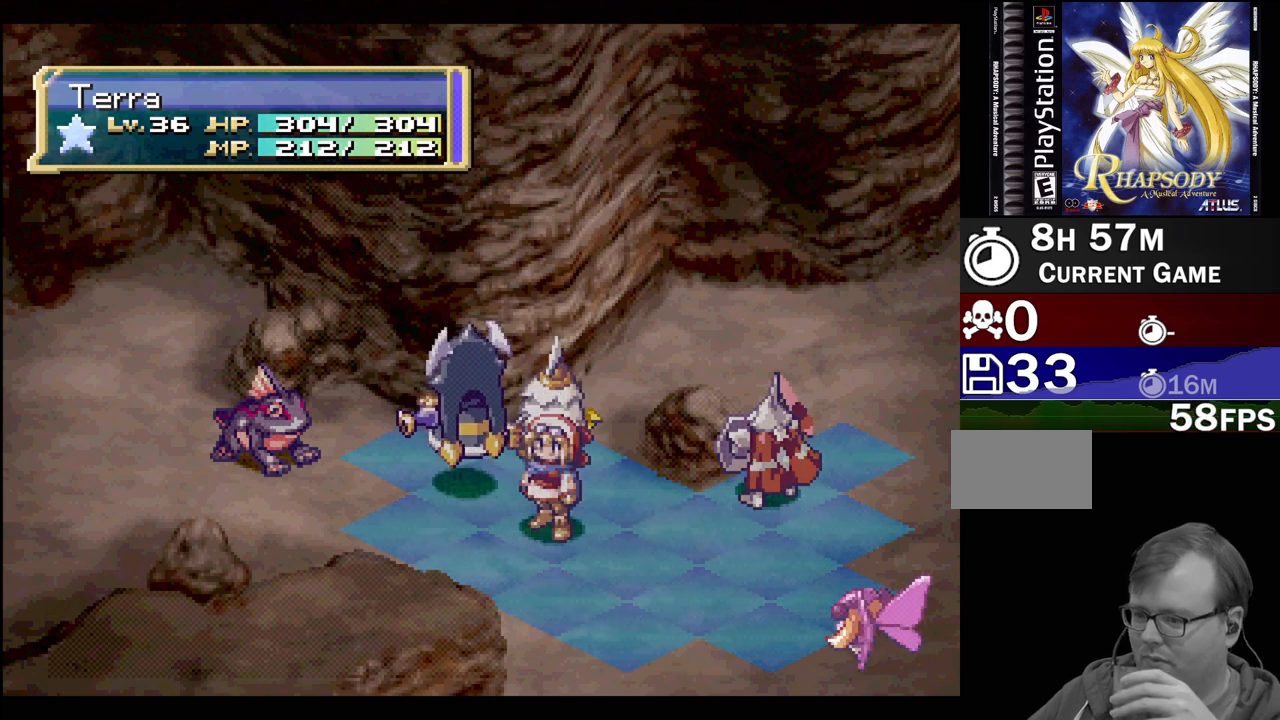
{"buttons": [], "events": [[100, "CIRCLE", "down"], [183, "CIRCLE", "up"], [317, "CIRCLE", "down"], [417, "CIRCLE", "up"]]}
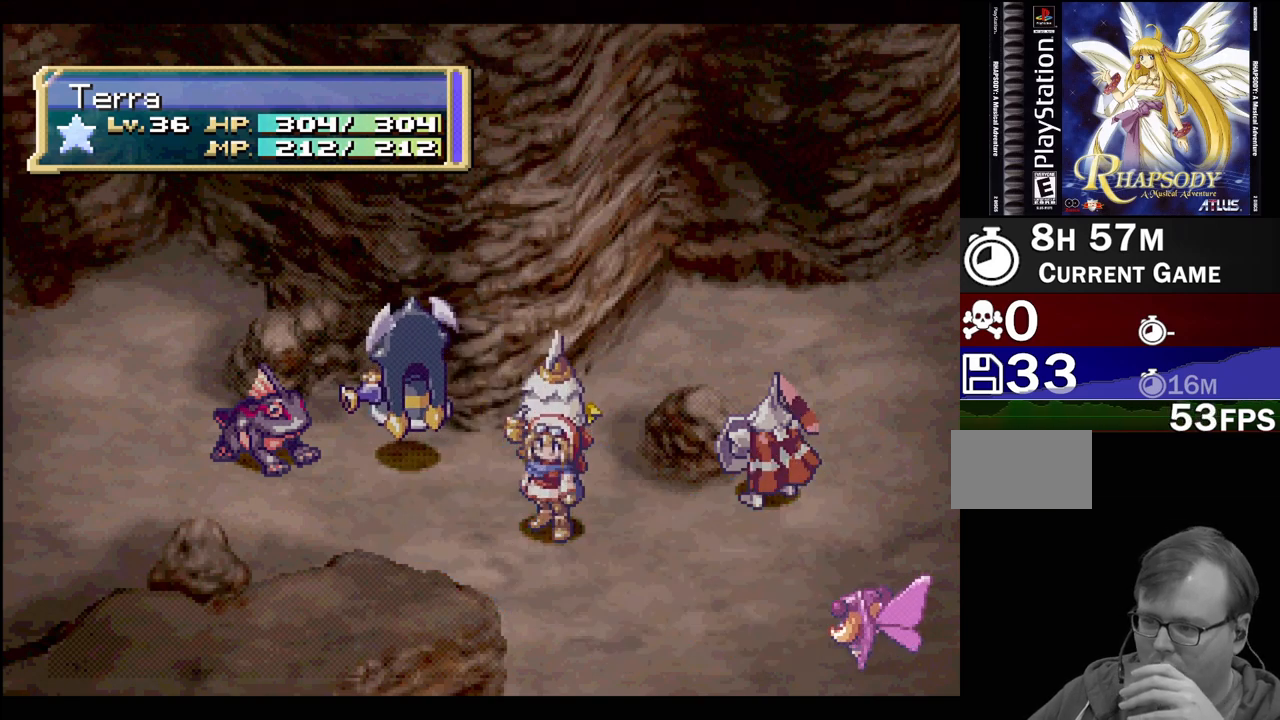
{"buttons": [], "events": [[50, "CIRCLE", "down"], [167, "CIRCLE", "up"], [250, "CIRCLE", "down"], [367, "CIRCLE", "up"]]}
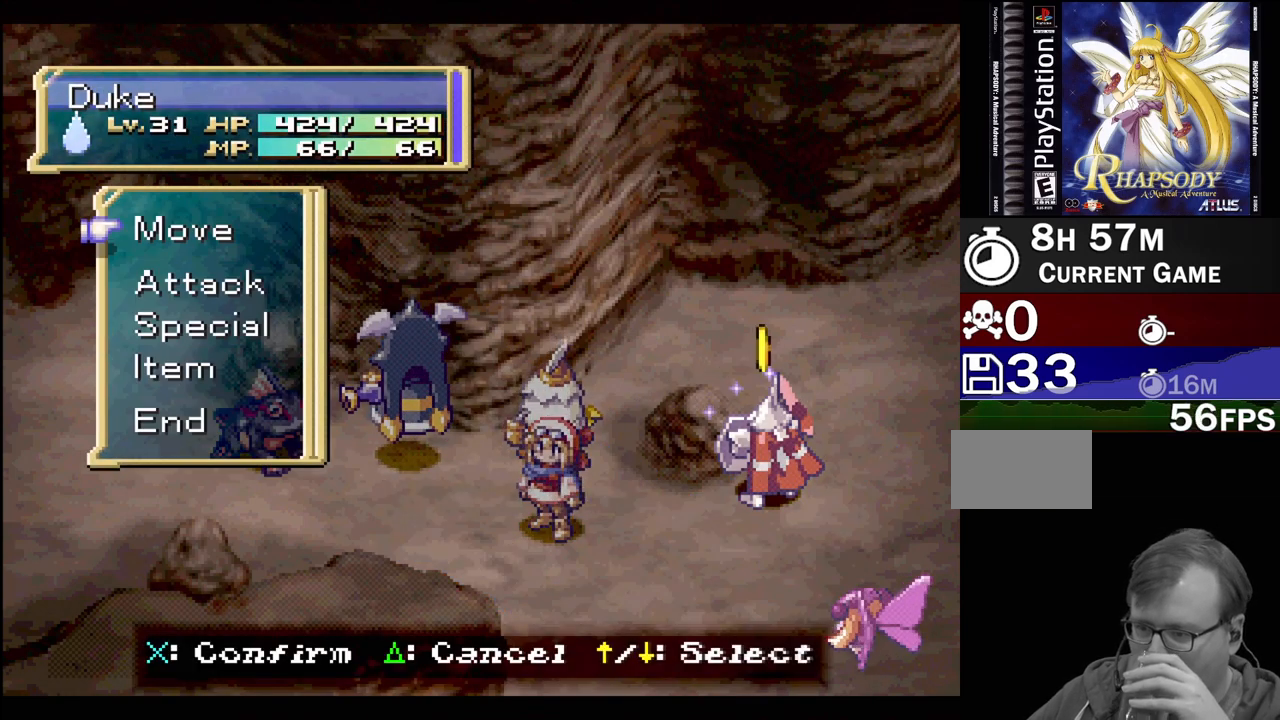
{"buttons": ["CIRCLE"], "events": [[17, "CIRCLE", "down"], [117, "CIRCLE", "up"], [217, "CIRCLE", "down"], [300, "CIRCLE", "up"], [417, "CIRCLE", "down"]]}
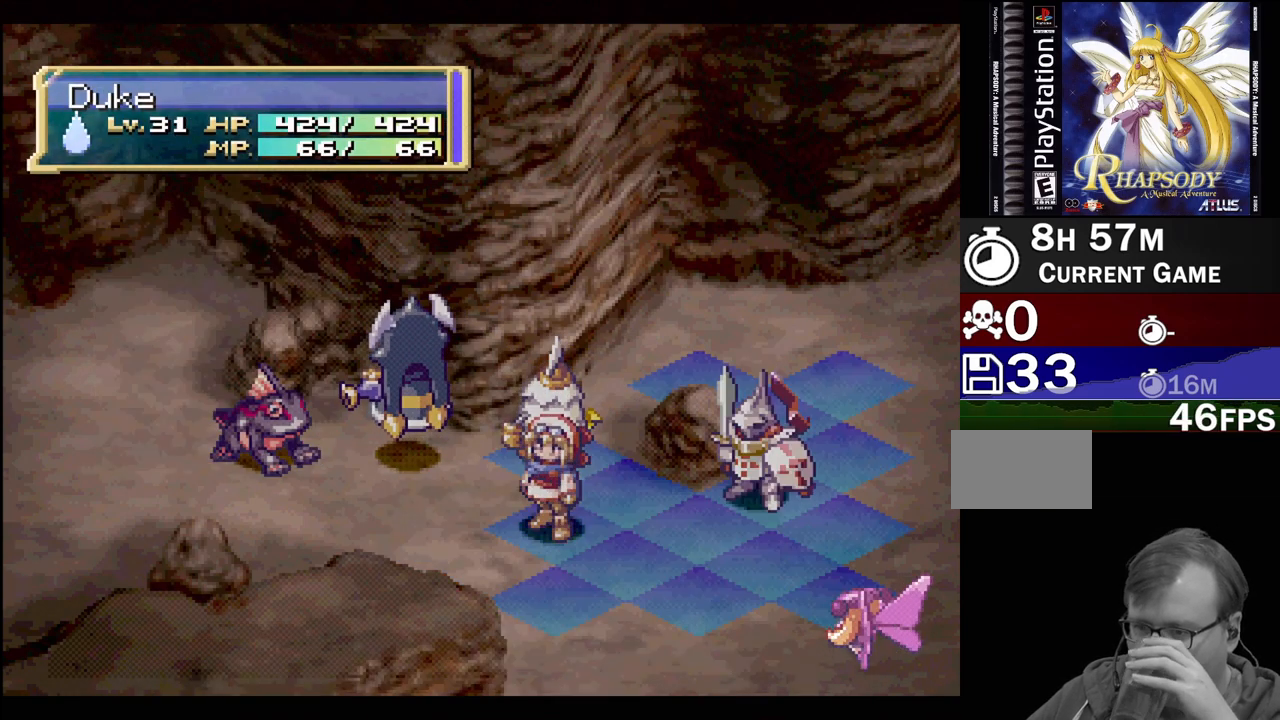
{"buttons": [], "events": [[133, "CIRCLE", "up"], [183, "CIRCLE", "down"], [267, "CIRCLE", "up"], [400, "CIRCLE", "down"], [500, "CIRCLE", "up"]]}
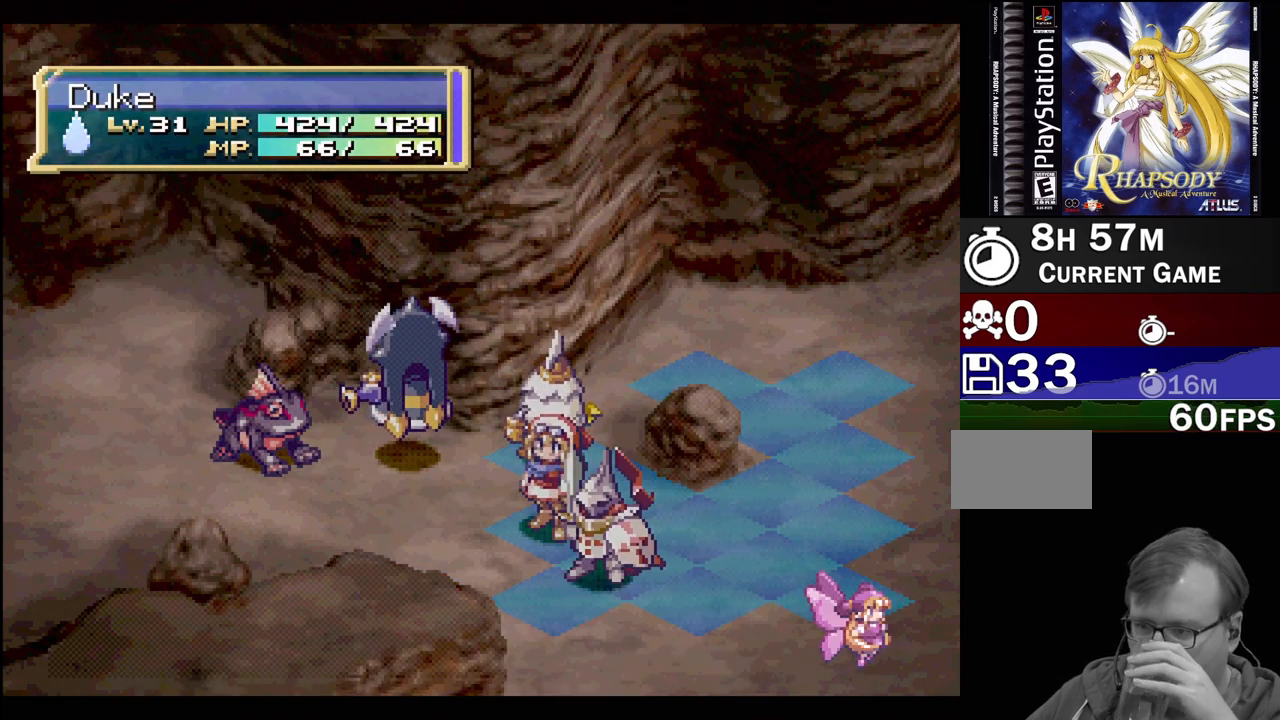
{"buttons": [], "events": [[133, "CIRCLE", "down"], [217, "CIRCLE", "up"], [350, "CIRCLE", "down"], [450, "CIRCLE", "up"]]}
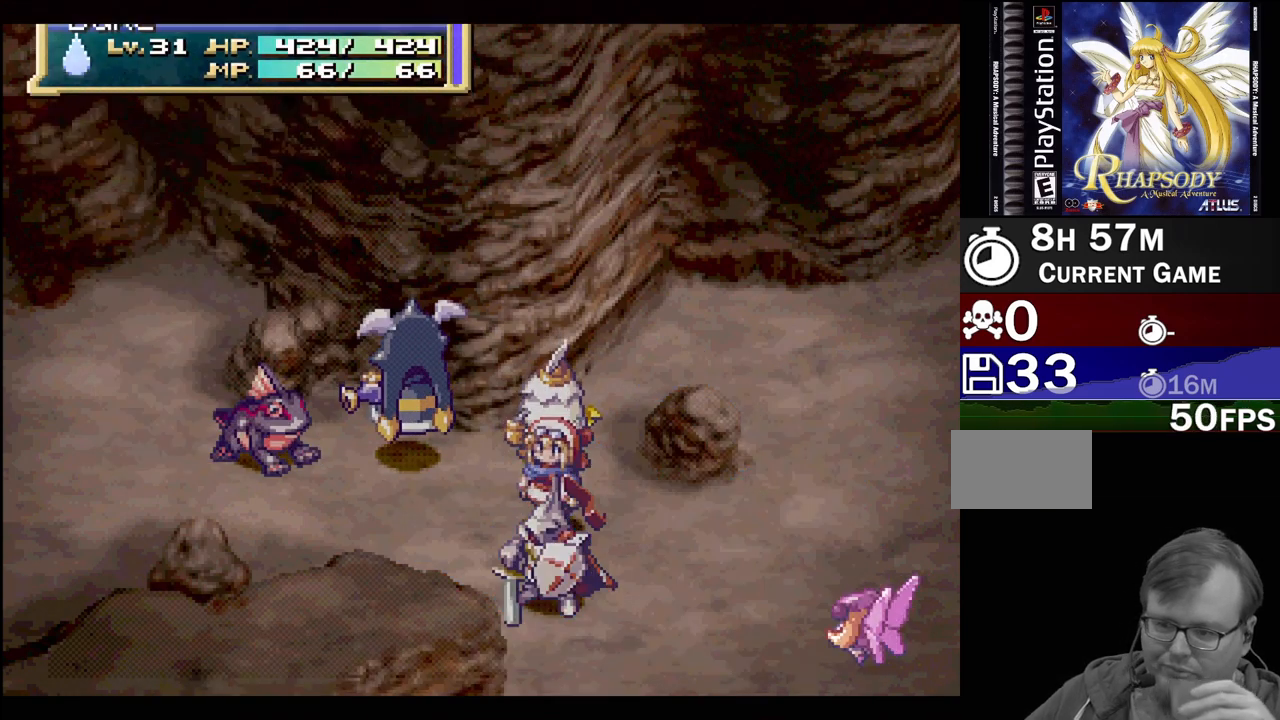
{"buttons": [], "events": [[67, "CIRCLE", "down"], [167, "CIRCLE", "up"], [300, "CIRCLE", "down"], [400, "CIRCLE", "up"]]}
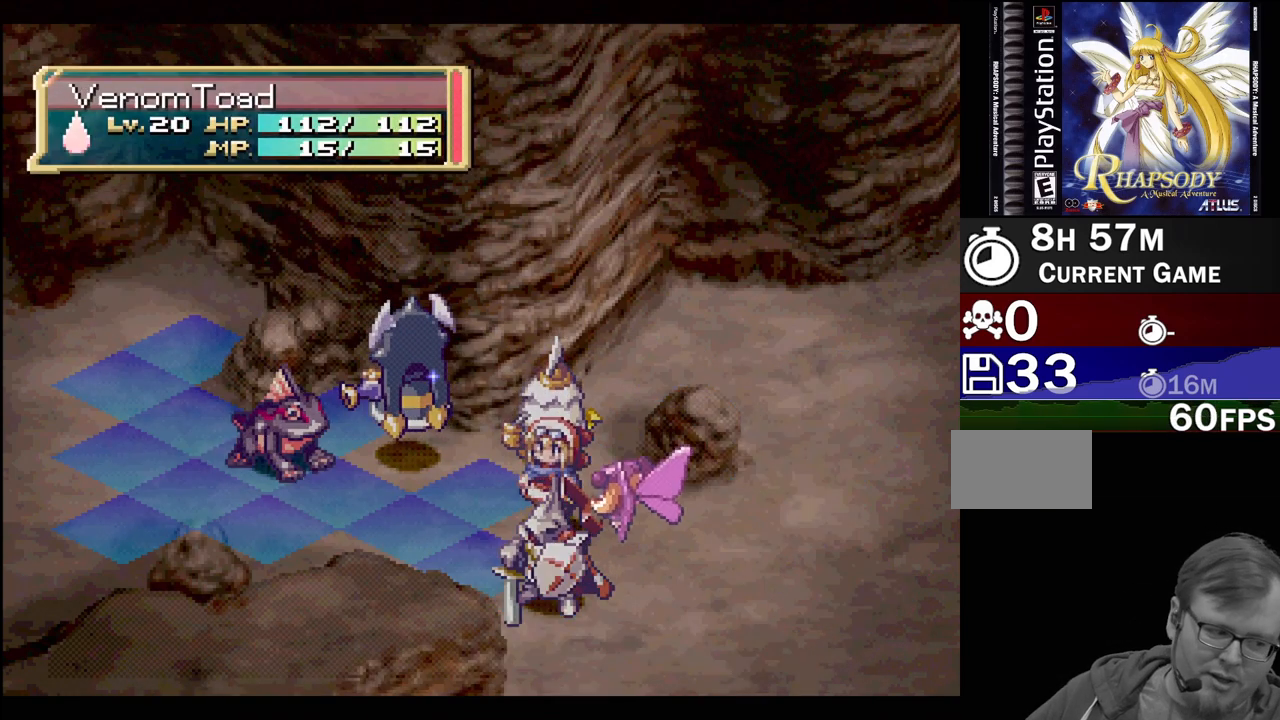
{"buttons": ["CIRCLE"], "events": [[17, "CIRCLE", "down"], [133, "CIRCLE", "up"], [233, "CIRCLE", "down"], [333, "CIRCLE", "up"], [400, "CIRCLE", "down"]]}
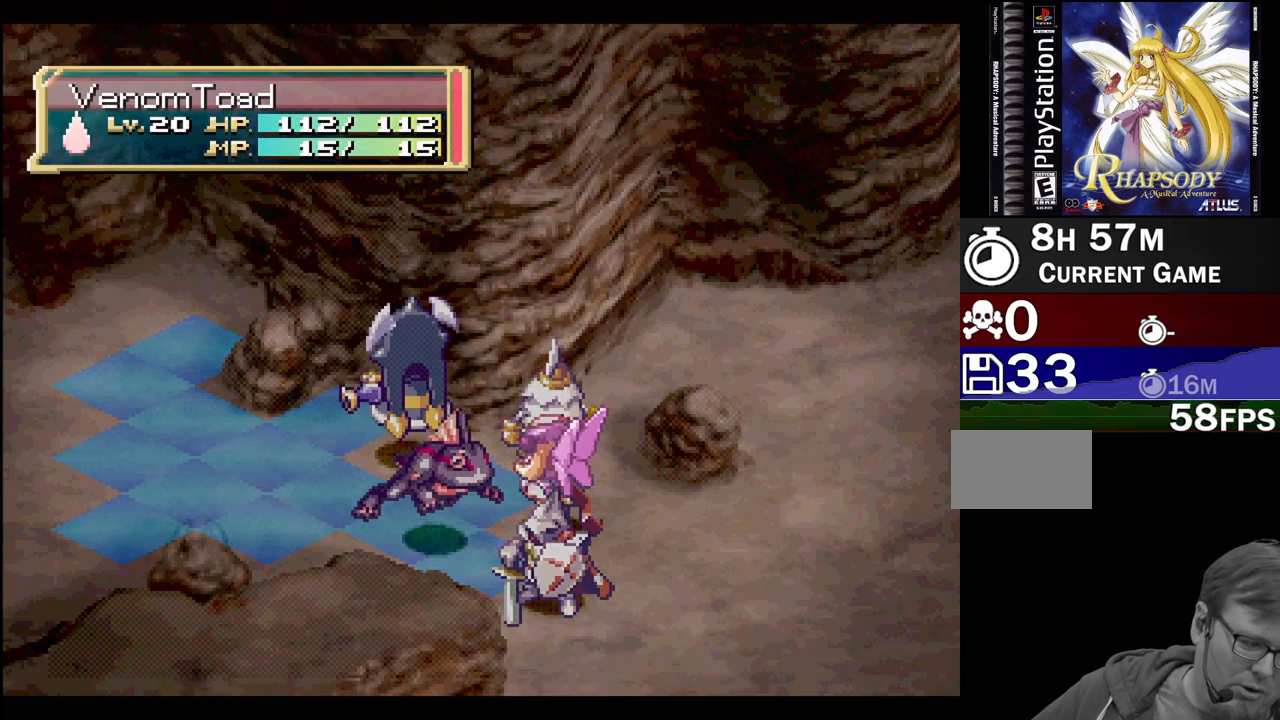
{"buttons": [], "events": [[50, "CIRCLE", "up"], [167, "CIRCLE", "down"], [283, "CIRCLE", "up"], [367, "CIRCLE", "down"], [500, "CIRCLE", "up"]]}
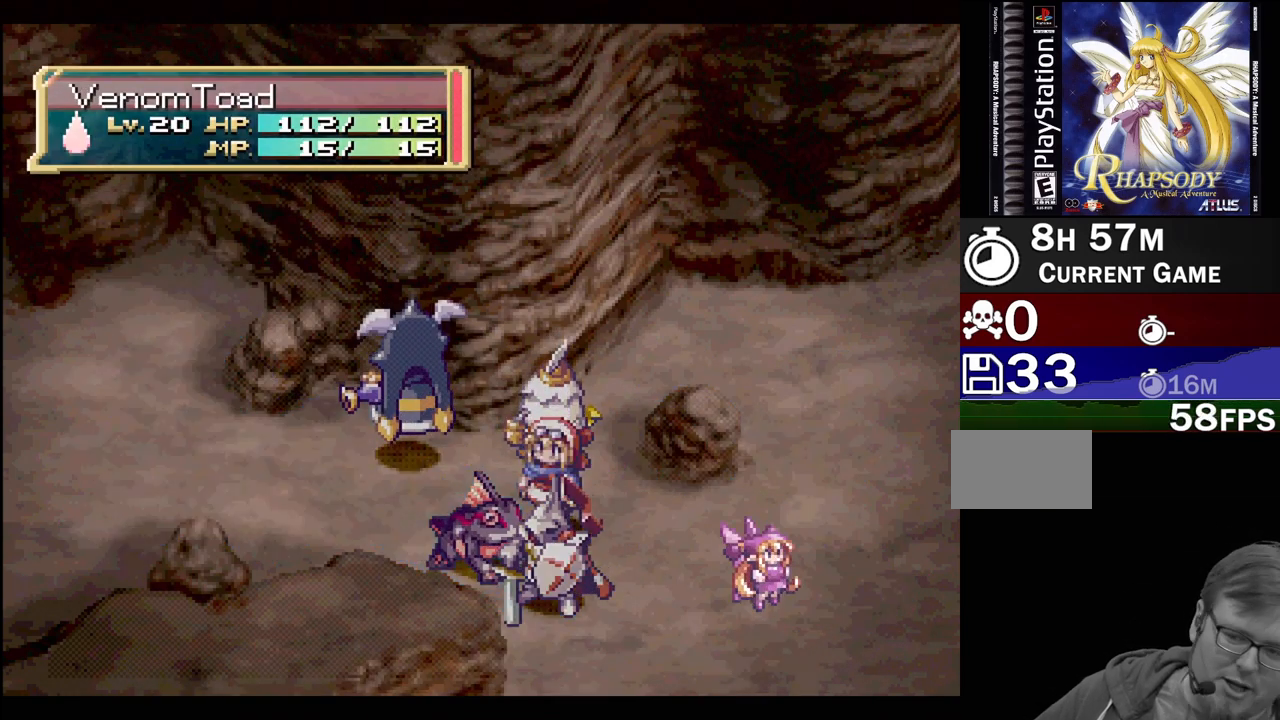
{"buttons": [], "events": [[117, "CIRCLE", "down"], [217, "CIRCLE", "up"]]}
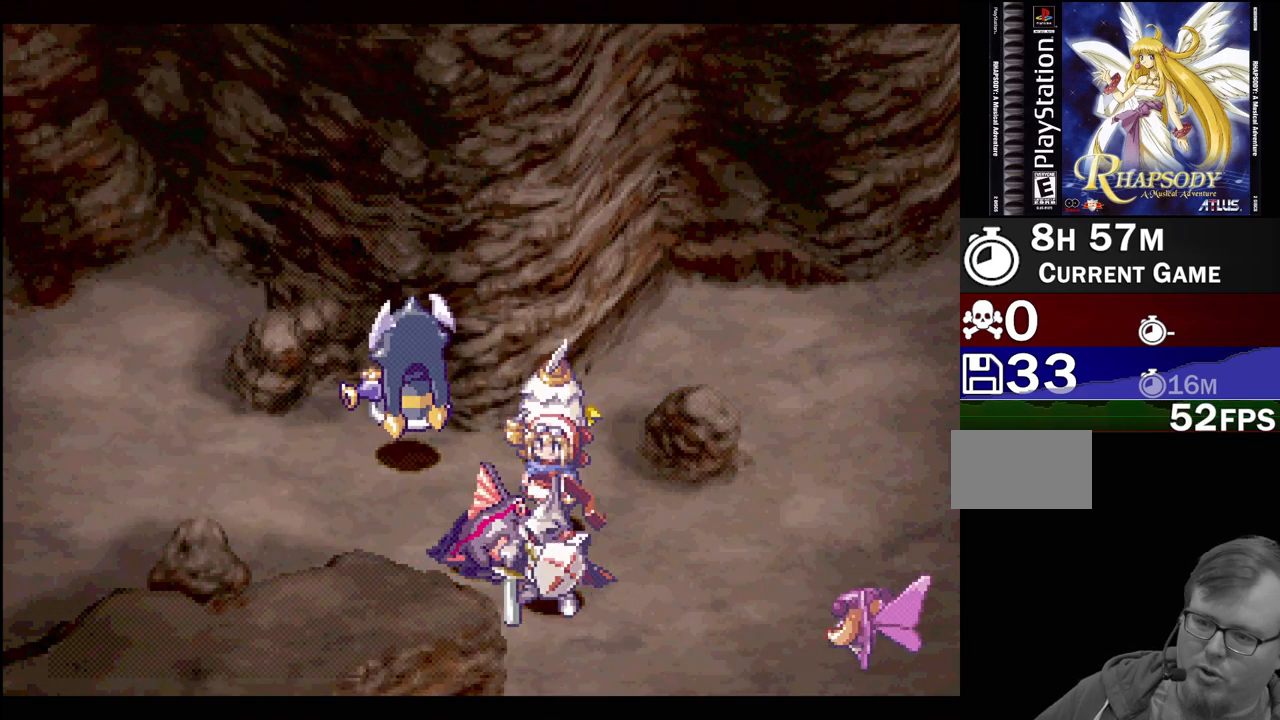
{"buttons": [], "events": [[83, "CIRCLE", "down"], [183, "CIRCLE", "up"], [333, "CIRCLE", "down"], [417, "CIRCLE", "up"]]}
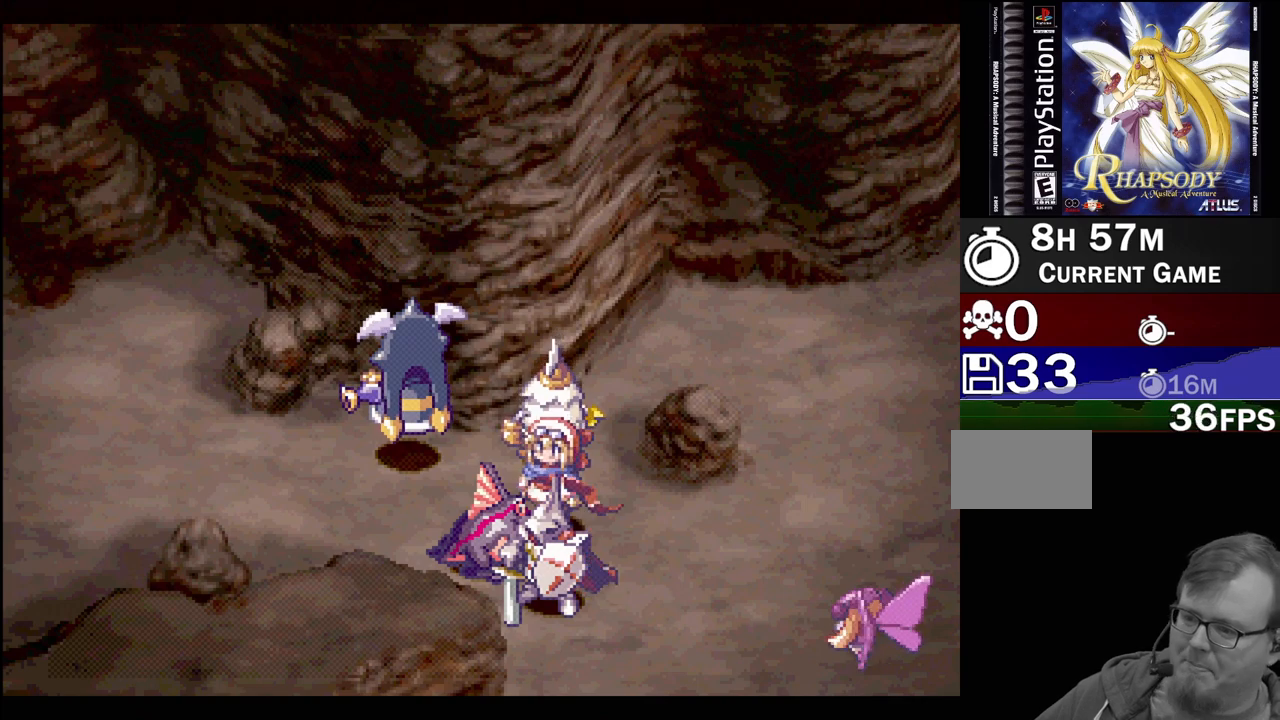
{"buttons": [], "events": [[50, "CIRCLE", "down"], [150, "CIRCLE", "up"], [300, "CIRCLE", "down"], [383, "CIRCLE", "up"]]}
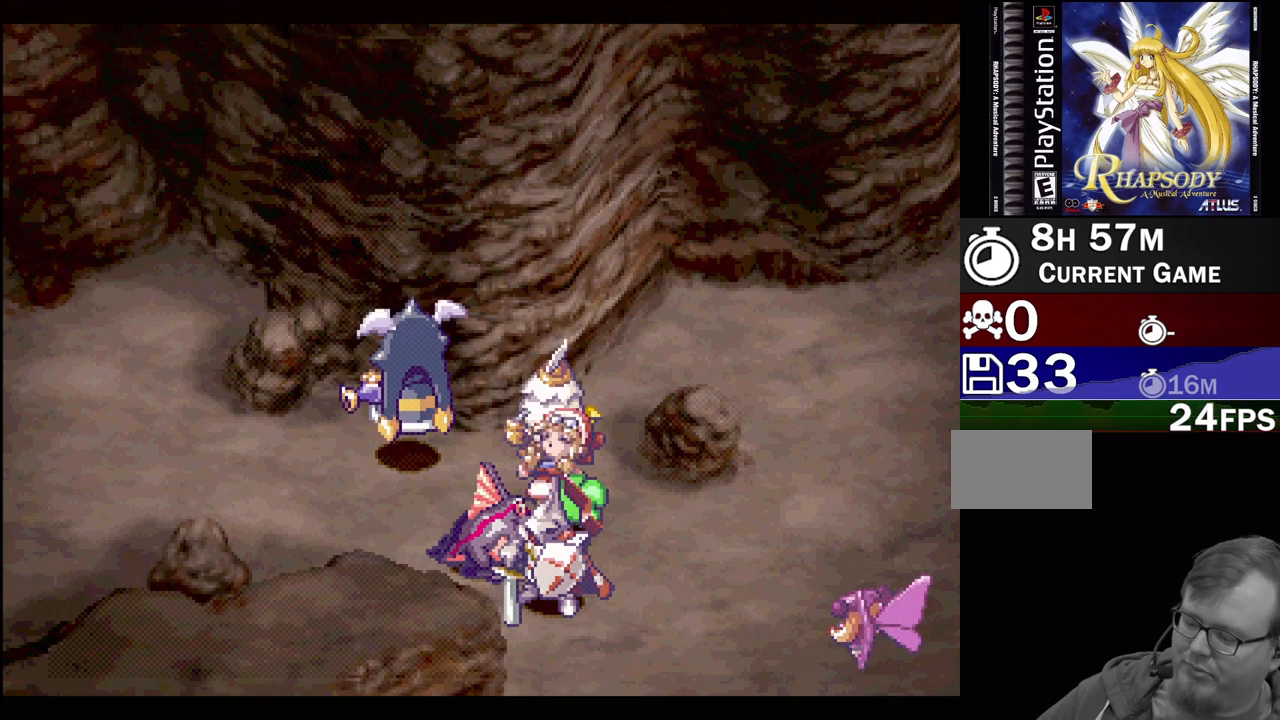
{"buttons": ["CIRCLE"], "events": [[17, "CIRCLE", "down"], [117, "CIRCLE", "up"], [417, "CIRCLE", "down"]]}
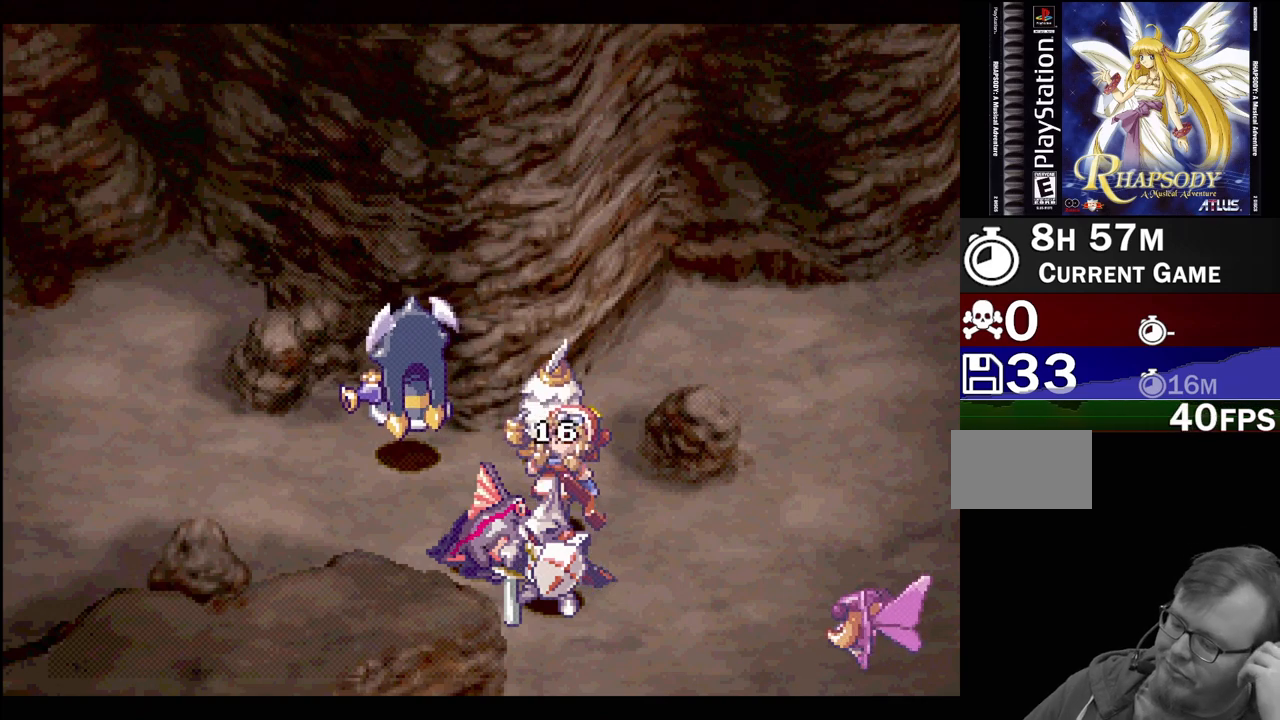
{"buttons": [], "events": [[50, "CIRCLE", "up"], [283, "CIRCLE", "down"], [350, "CIRCLE", "up"]]}
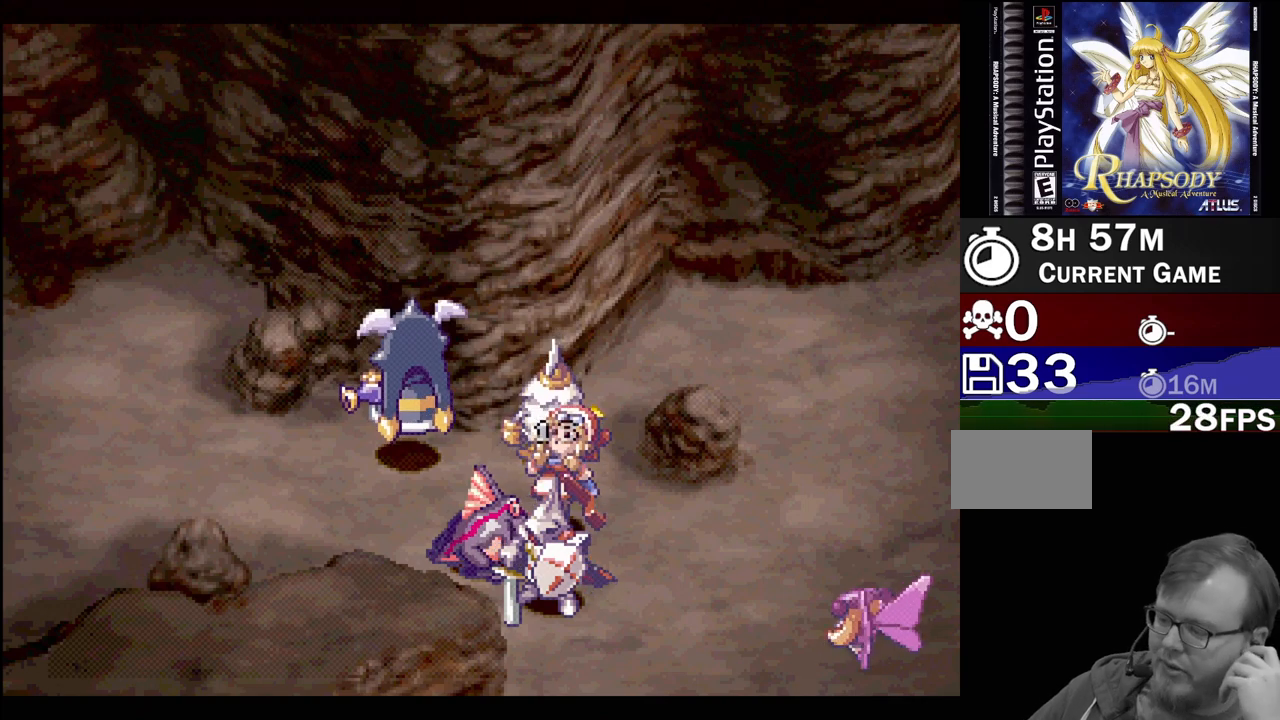
{"buttons": ["CIRCLE"], "events": [[17, "CIRCLE", "down"], [117, "CIRCLE", "up"], [267, "CIRCLE", "down"], [317, "CIRCLE", "up"], [467, "CIRCLE", "down"]]}
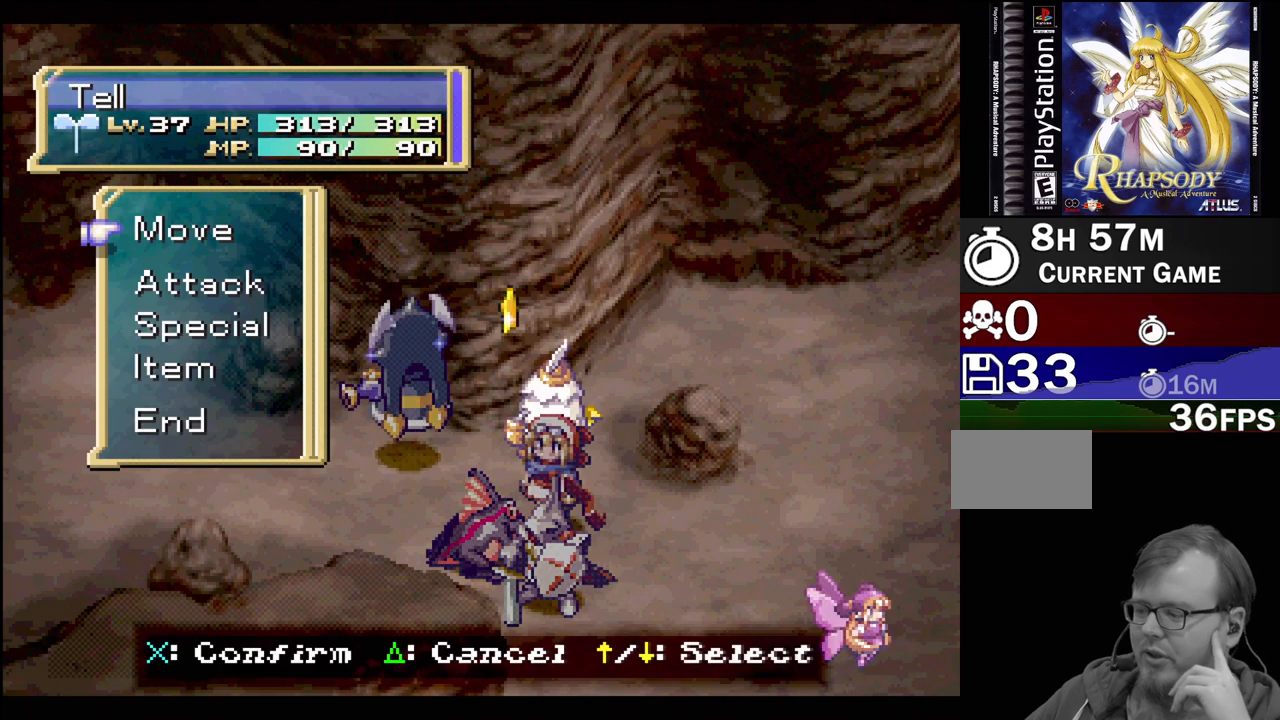
{"buttons": [], "events": [[83, "CIRCLE", "up"], [417, "CIRCLE", "down"], [500, "CIRCLE", "up"]]}
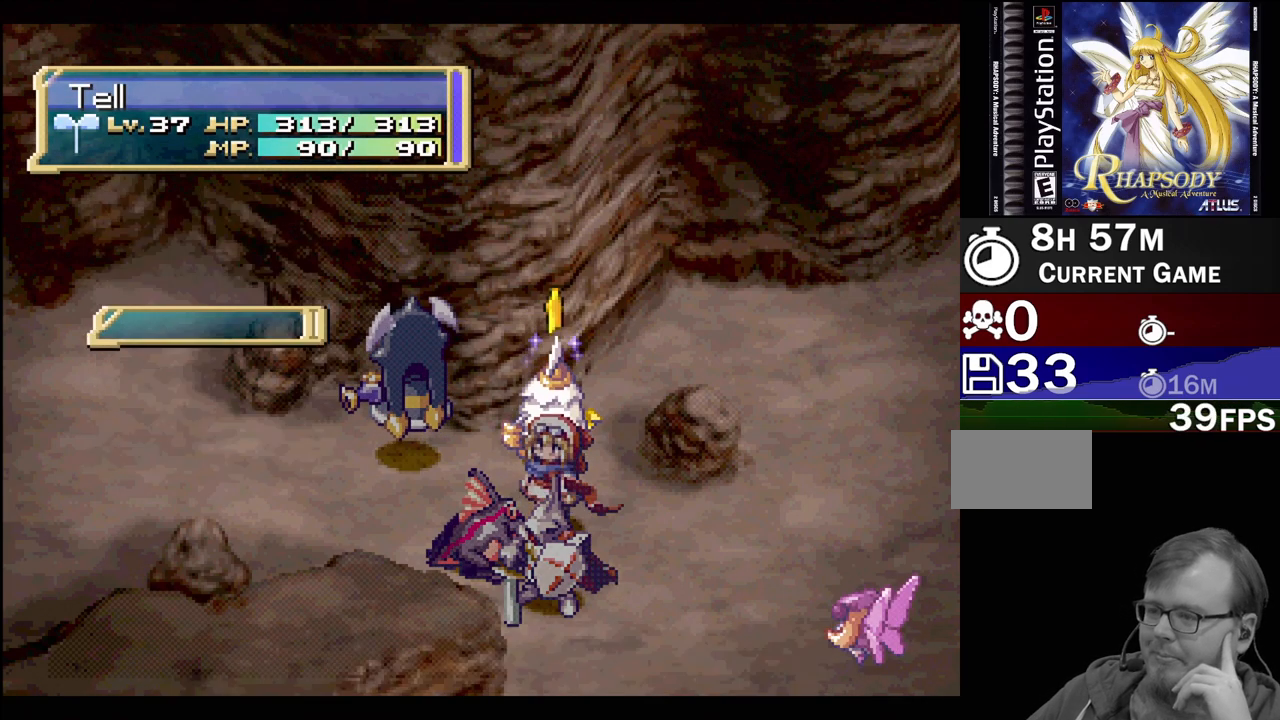
{"buttons": [], "events": [[117, "CIRCLE", "down"], [200, "CIRCLE", "up"], [350, "CIRCLE", "down"], [400, "CIRCLE", "up"]]}
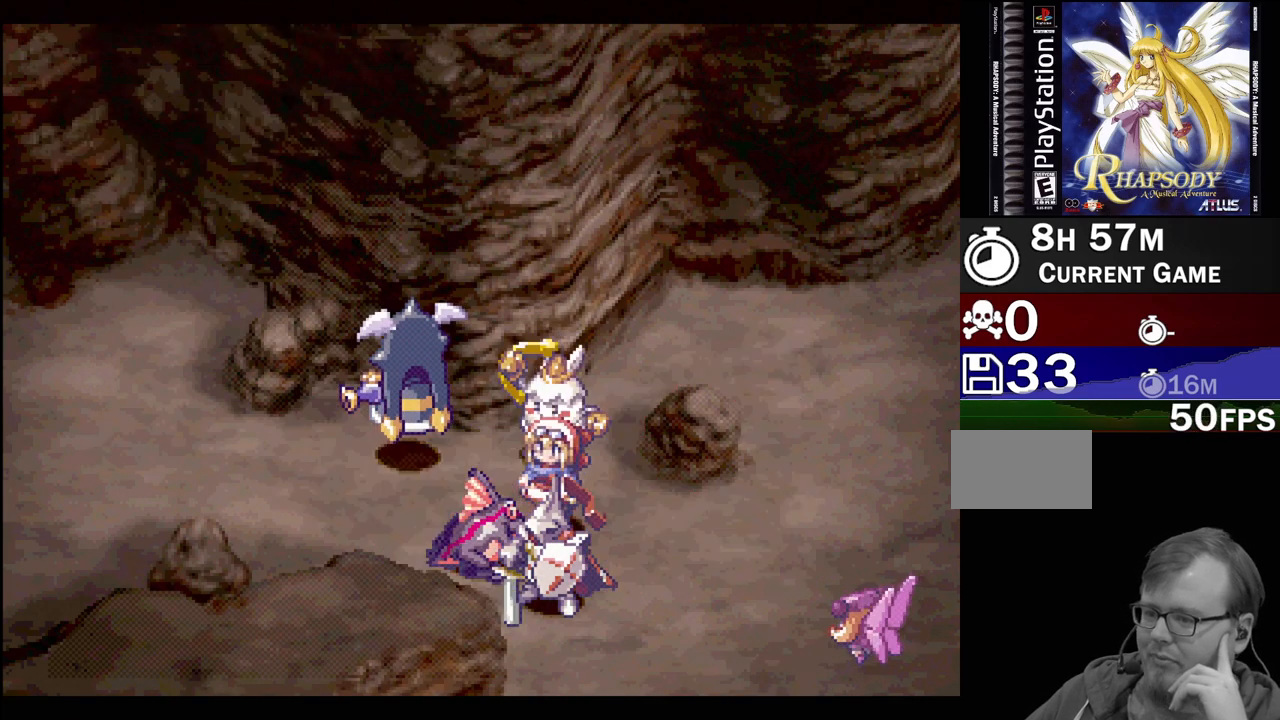
{"buttons": ["CIRCLE"], "events": [[50, "CIRCLE", "down"], [133, "CIRCLE", "up"], [267, "CIRCLE", "down"], [367, "CIRCLE", "up"], [483, "CIRCLE", "down"]]}
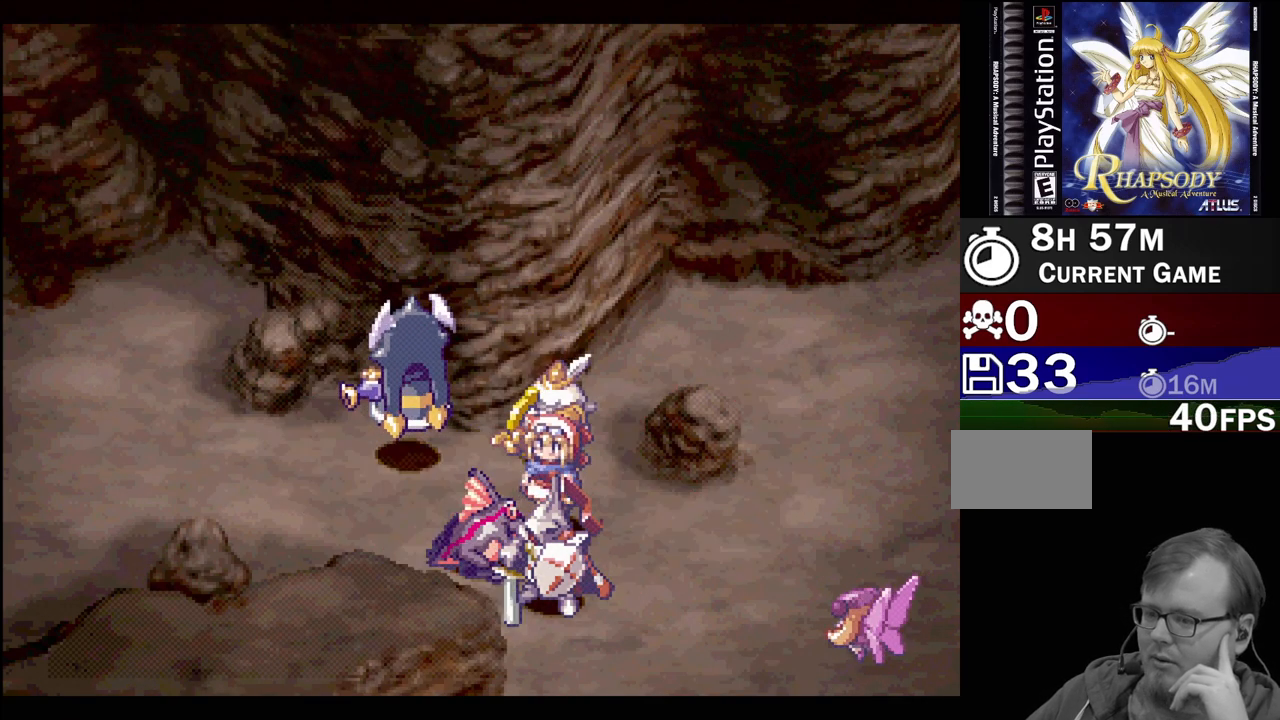
{"buttons": ["CIRCLE"], "events": [[67, "CIRCLE", "up"], [217, "CIRCLE", "down"], [300, "CIRCLE", "up"], [433, "CIRCLE", "down"]]}
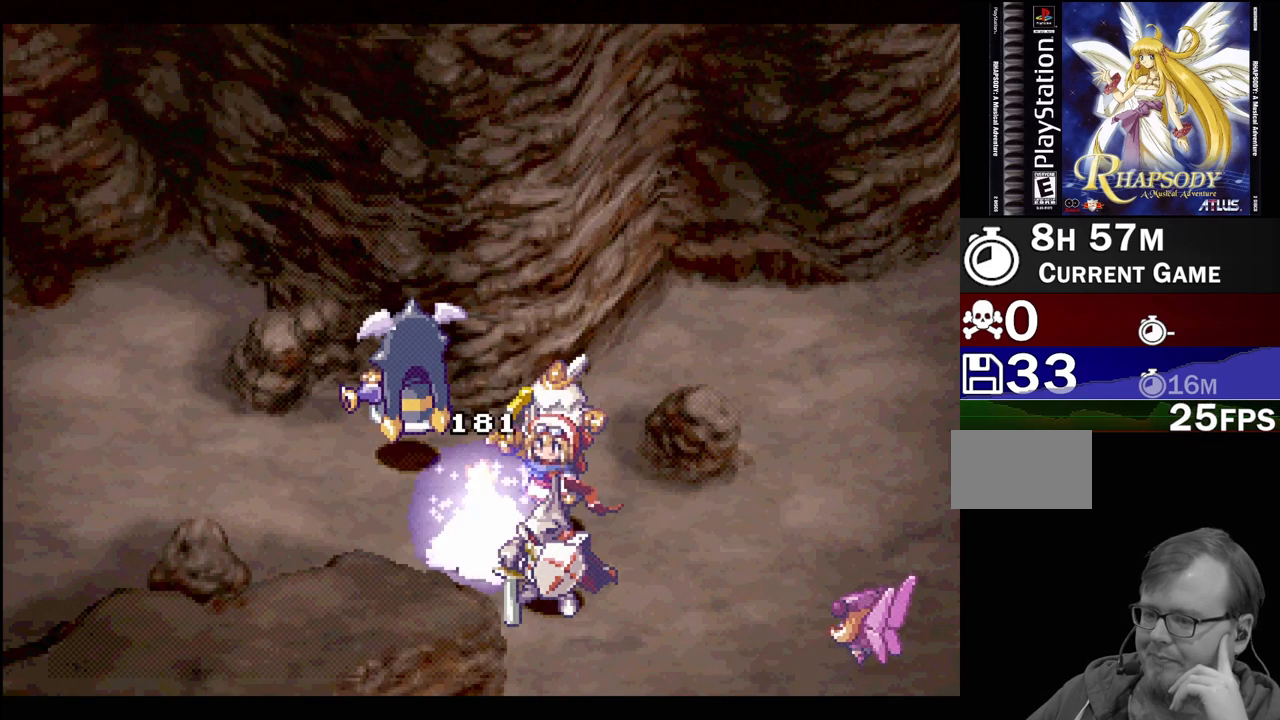
{"buttons": [], "events": [[17, "CIRCLE", "up"], [133, "CIRCLE", "down"], [233, "CIRCLE", "up"], [350, "CIRCLE", "down"], [450, "CIRCLE", "up"]]}
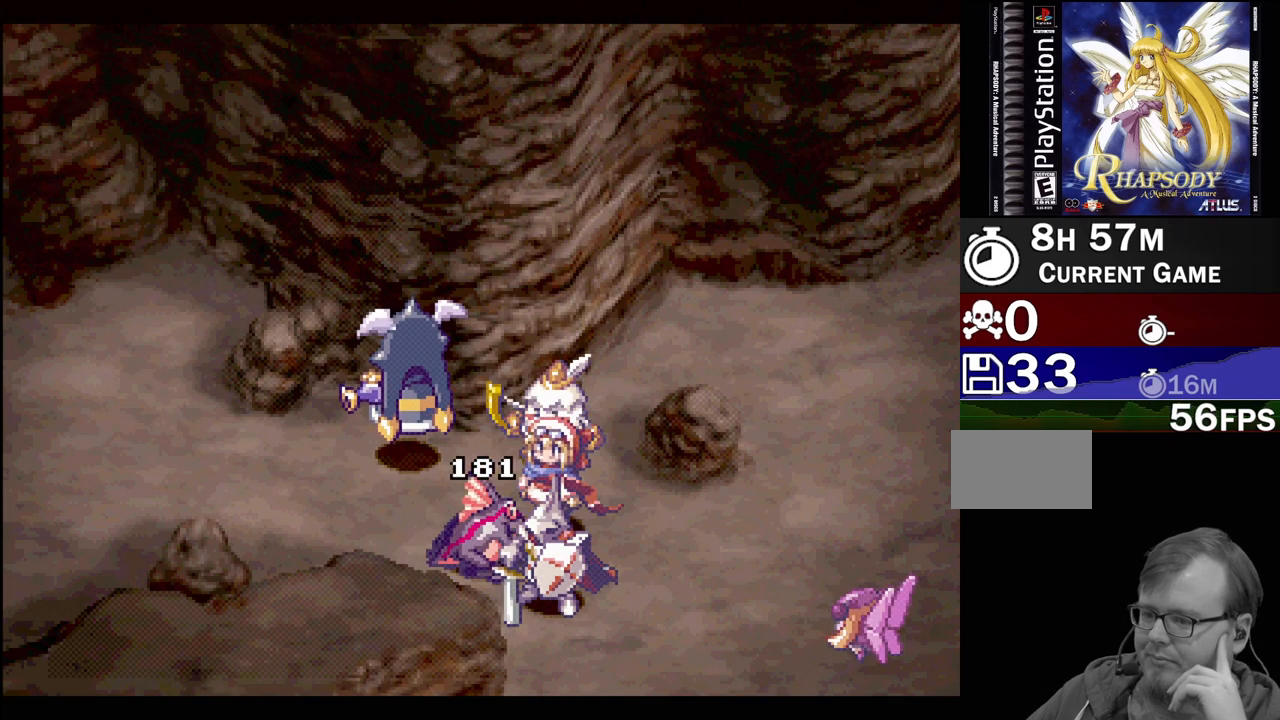
{"buttons": [], "events": [[67, "CIRCLE", "down"], [167, "CIRCLE", "up"], [300, "CIRCLE", "down"], [400, "CIRCLE", "up"]]}
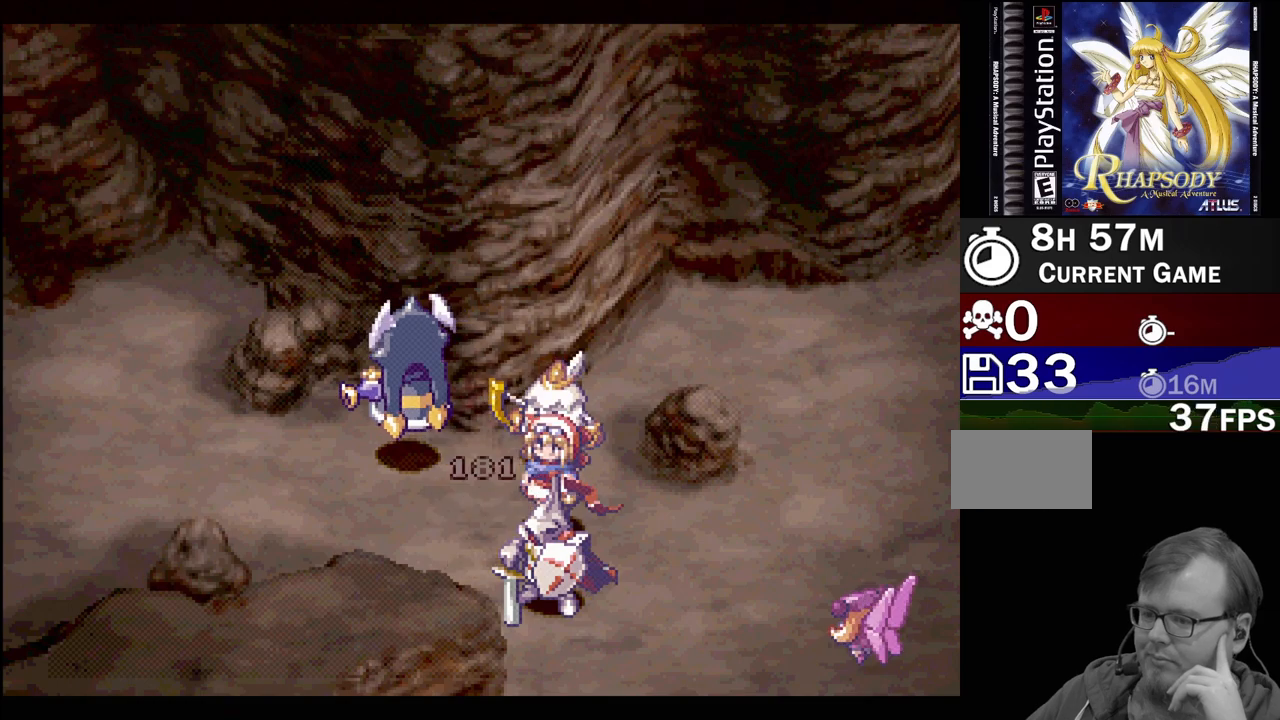
{"buttons": [], "events": [[33, "CIRCLE", "down"], [233, "CIRCLE", "up"], [250, "CIRCLE", "down"], [350, "CIRCLE", "up"]]}
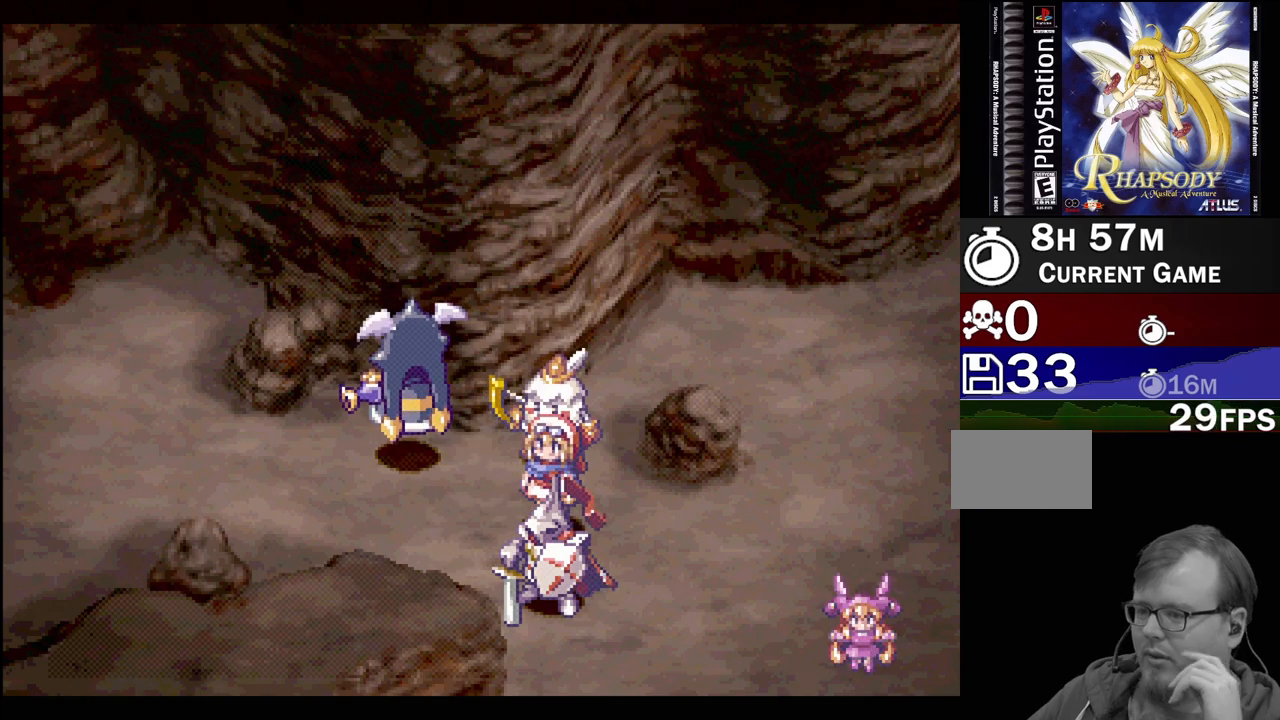
{"buttons": [], "events": []}
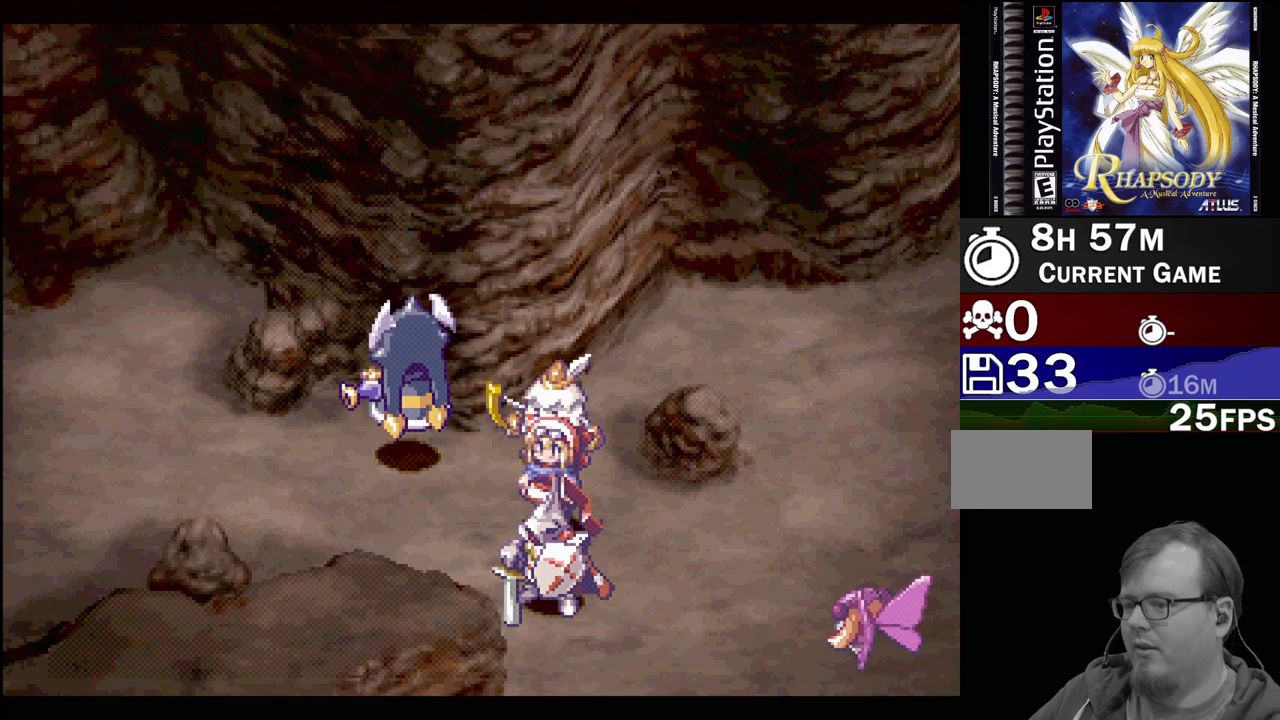
{"buttons": [], "events": []}
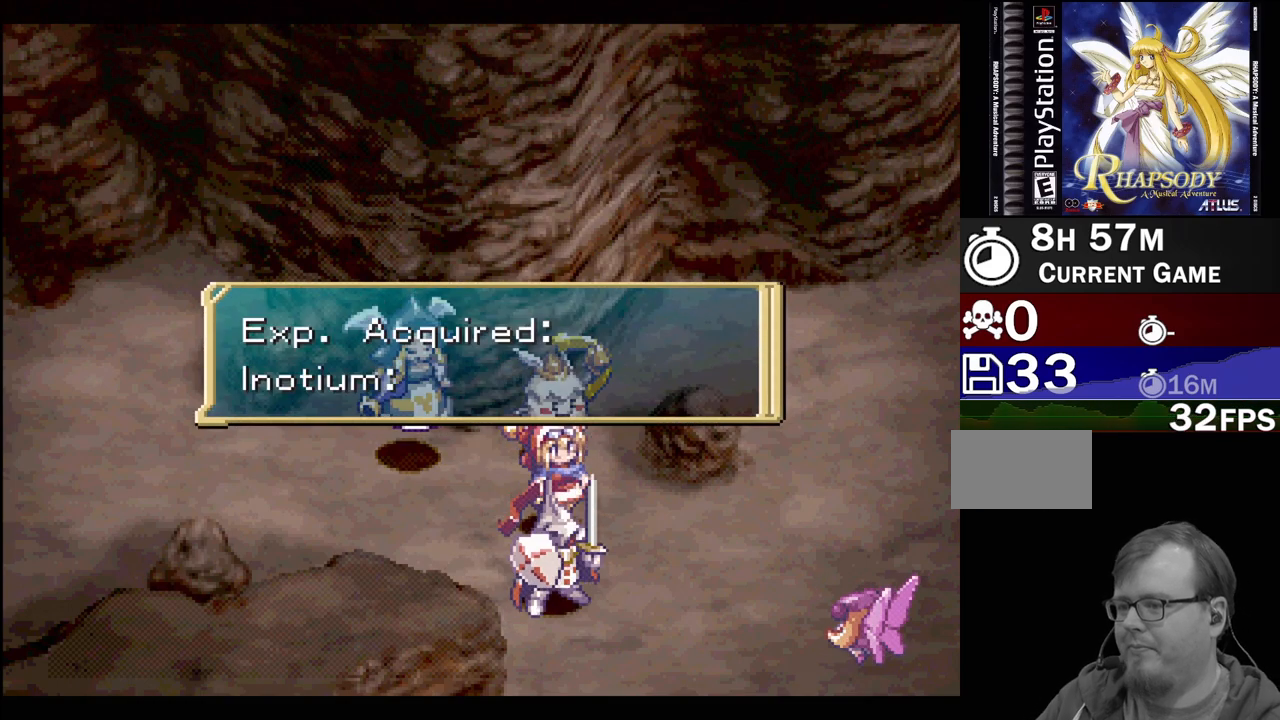
{"buttons": [], "events": [[333, "CROSS", "down"], [467, "CROSS", "up"]]}
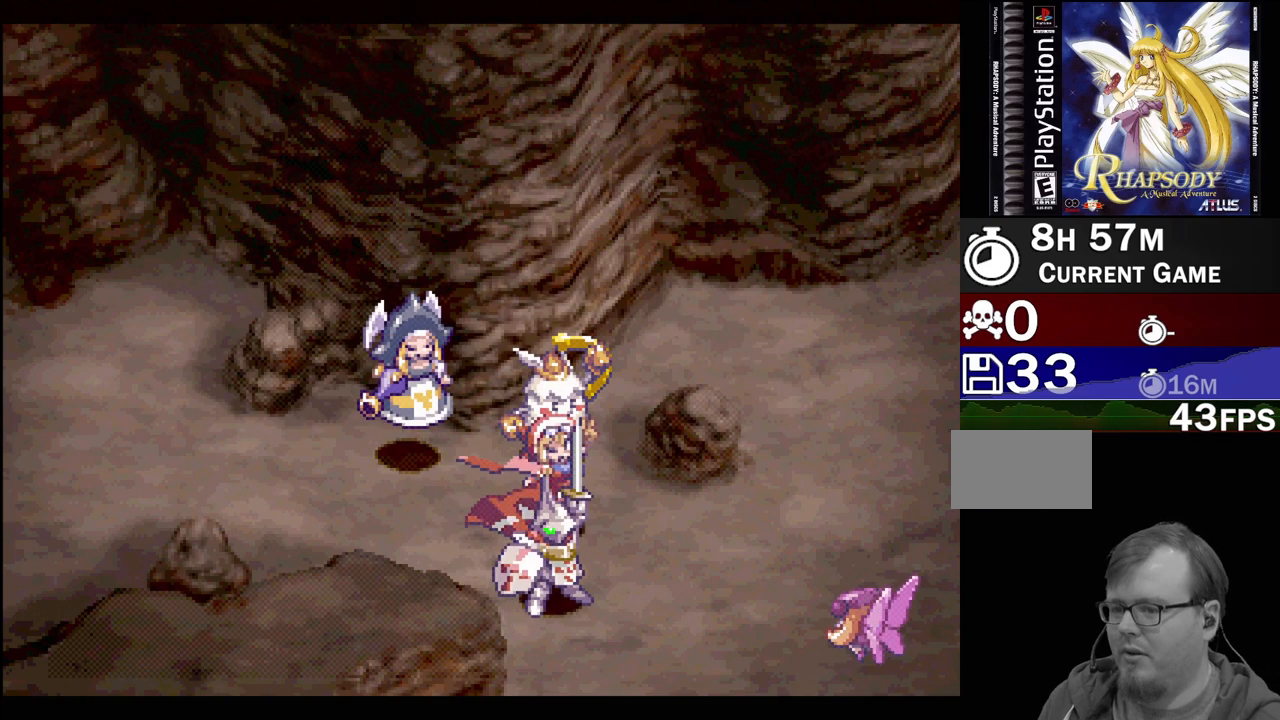
{"buttons": [], "events": []}
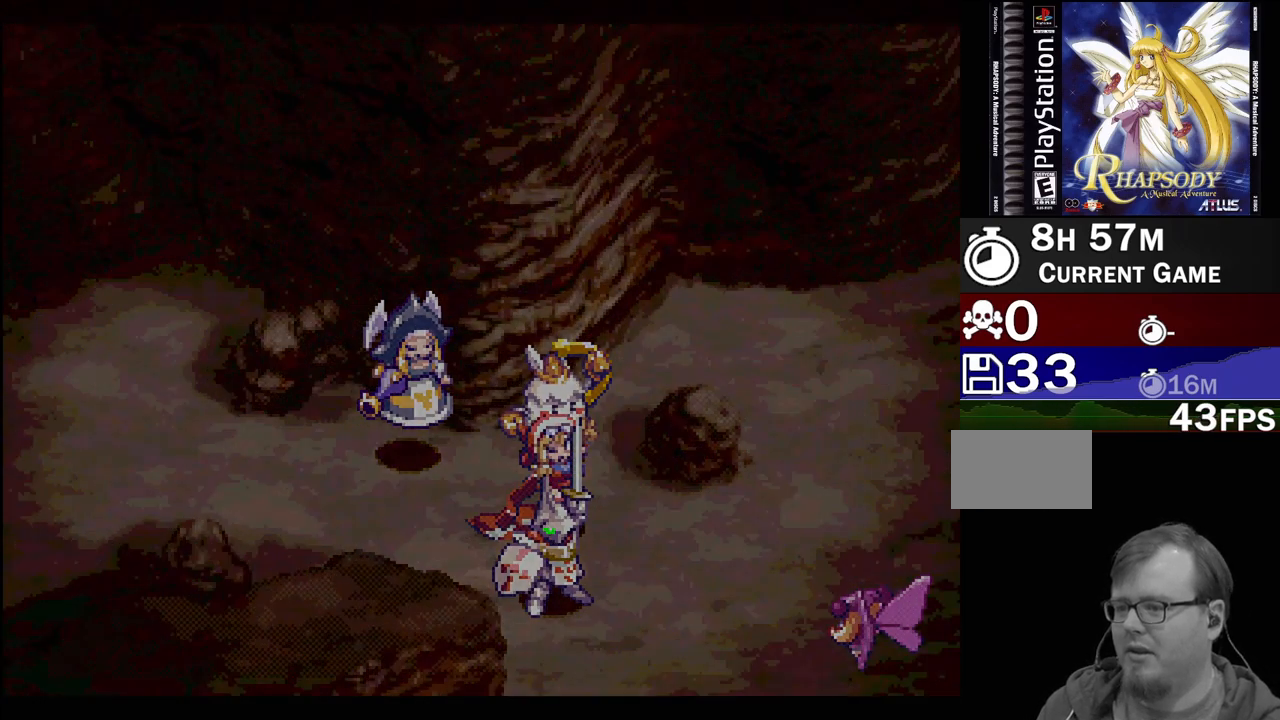
{"buttons": [], "events": []}
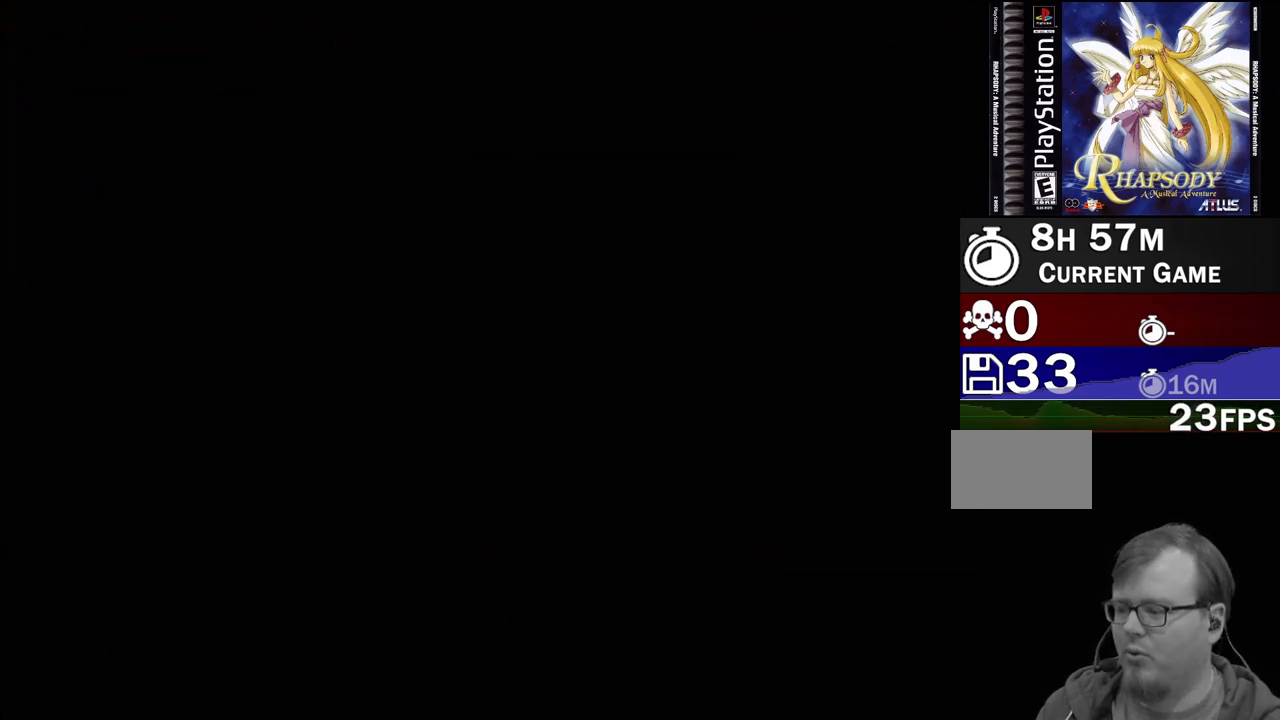
{"buttons": [], "events": []}
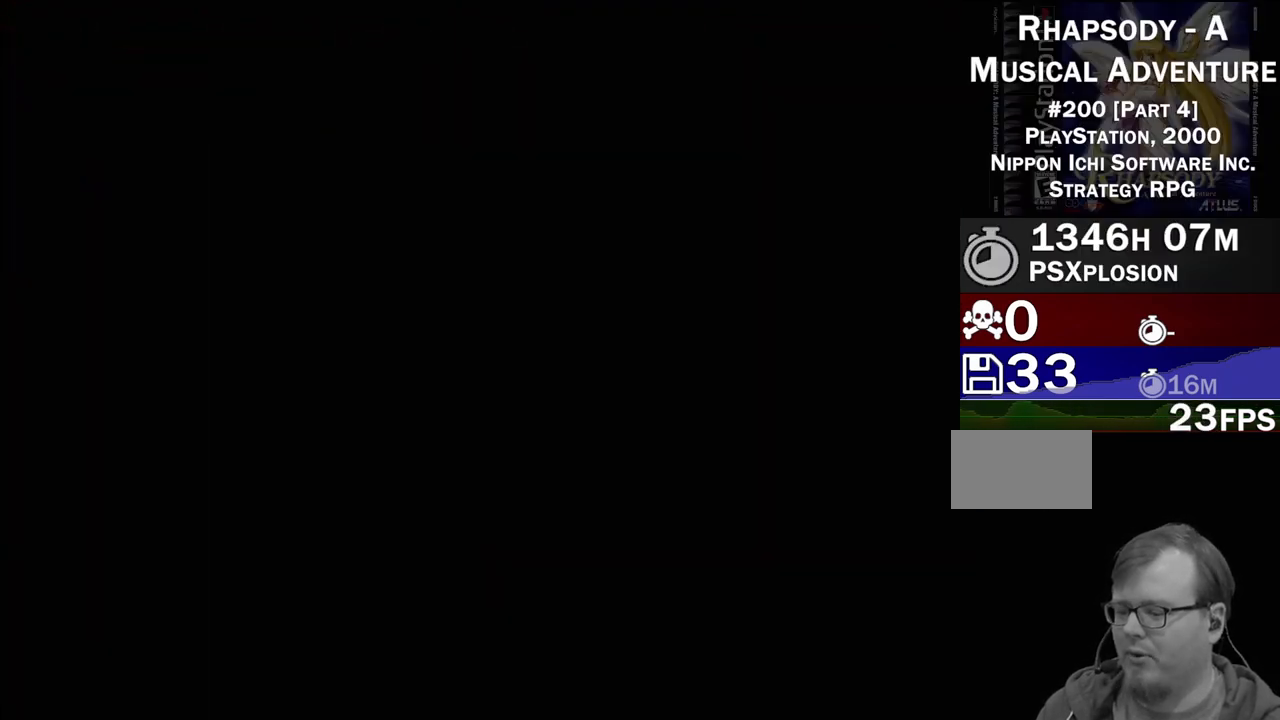
{"buttons": [], "events": []}
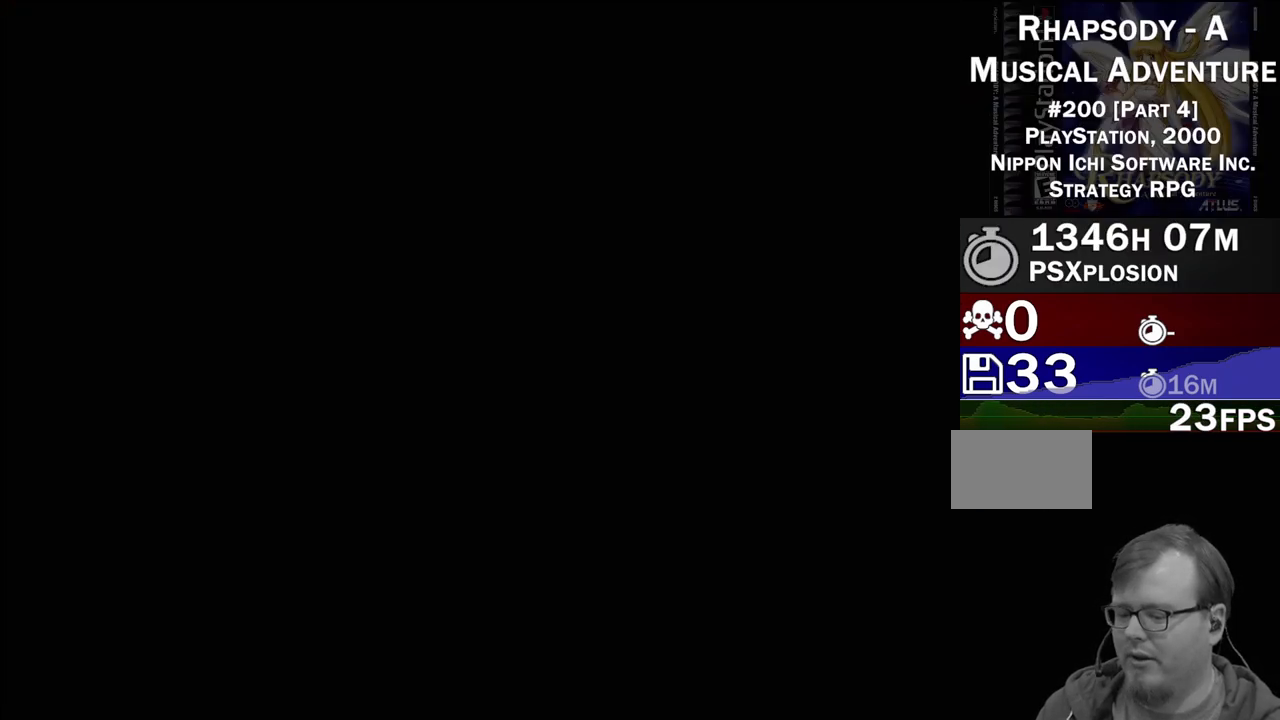
{"buttons": [], "events": []}